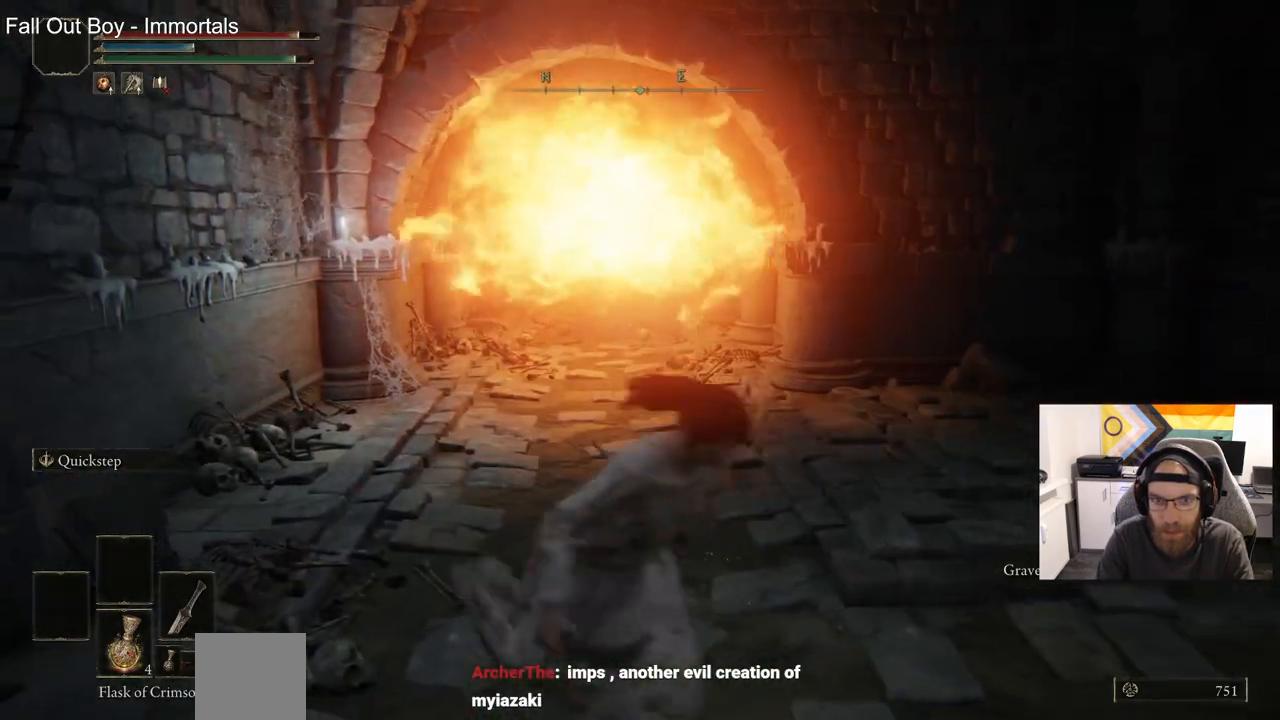
Gameplay with a controller (PlayStation layout); each line is a JSON object with the inputs held at the frame after it. "events" lists button and stick changes between this image and that frame as [ms after this image, input, new state], when the widget could be followed in between.
{"buttons": ["CIRCLE"], "left_stick": "up", "right_stick": "center", "events": [[17, "CIRCLE", "up"], [100, "left_stick", "up-right"], [267, "CIRCLE", "down"], [267, "left_stick", "up"]]}
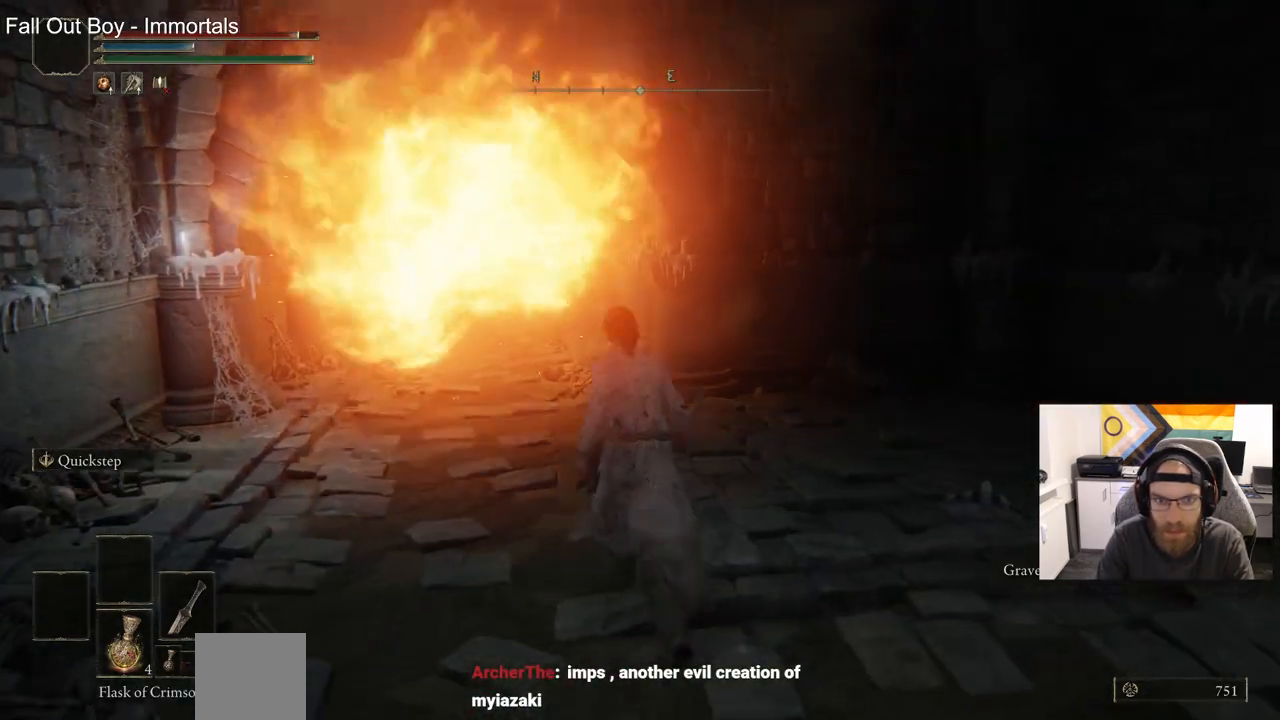
{"buttons": ["CIRCLE"], "left_stick": "right", "right_stick": "center", "events": [[317, "left_stick", "right"]]}
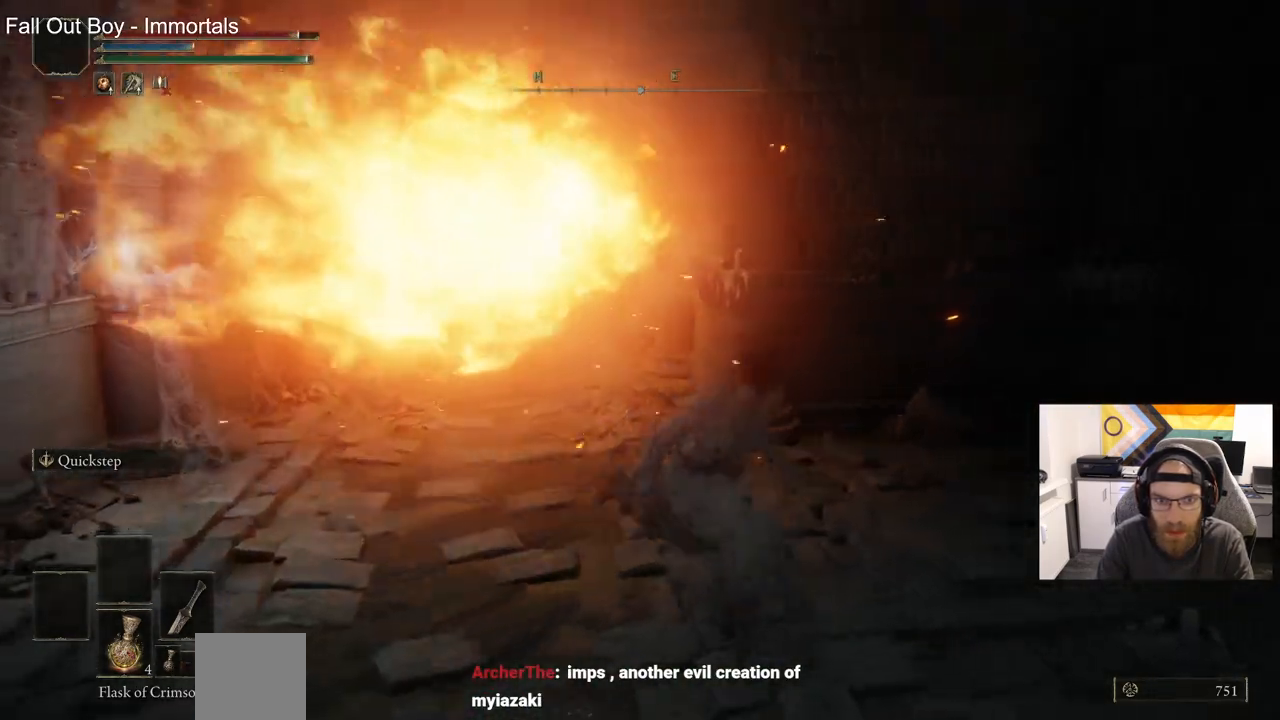
{"buttons": ["CIRCLE"], "left_stick": "up", "right_stick": "center", "events": [[50, "left_stick", "left"], [150, "left_stick", "up-left"], [417, "left_stick", "up"]]}
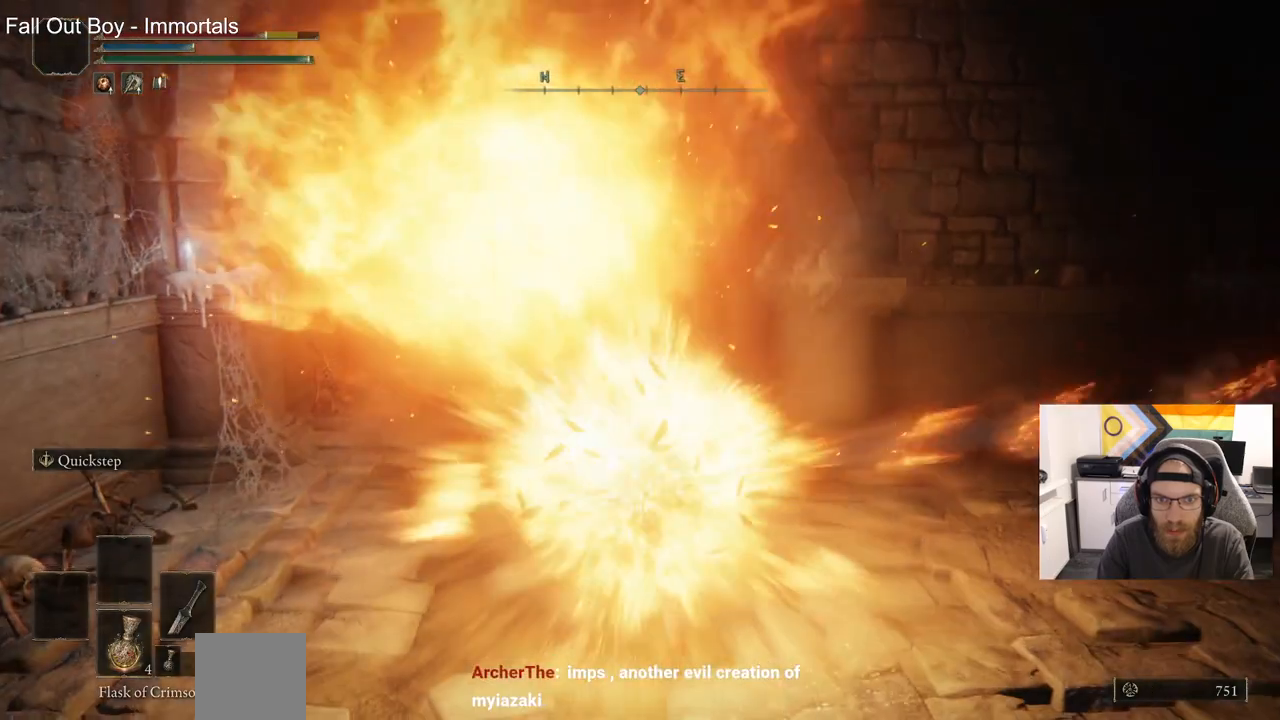
{"buttons": ["CIRCLE"], "left_stick": "right", "right_stick": "center", "events": [[467, "left_stick", "right"]]}
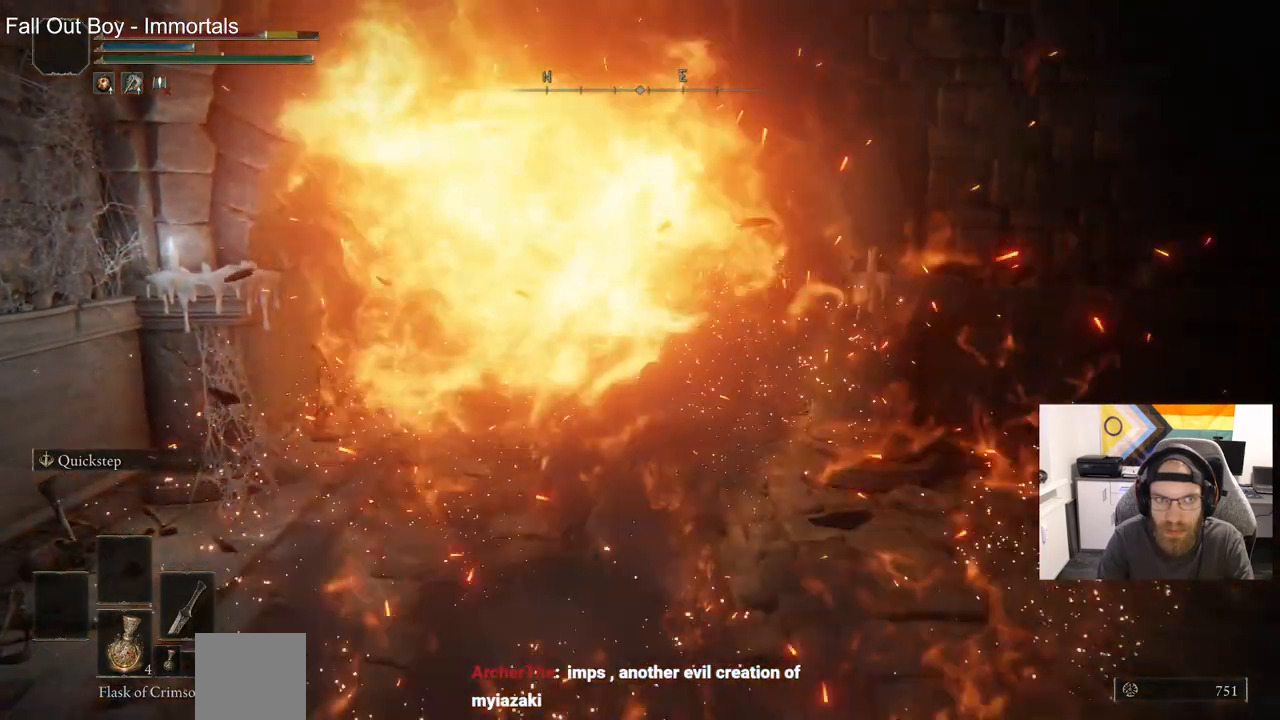
{"buttons": ["CIRCLE"], "left_stick": "up-left", "right_stick": "center", "events": [[283, "left_stick", "left"], [467, "left_stick", "up-left"]]}
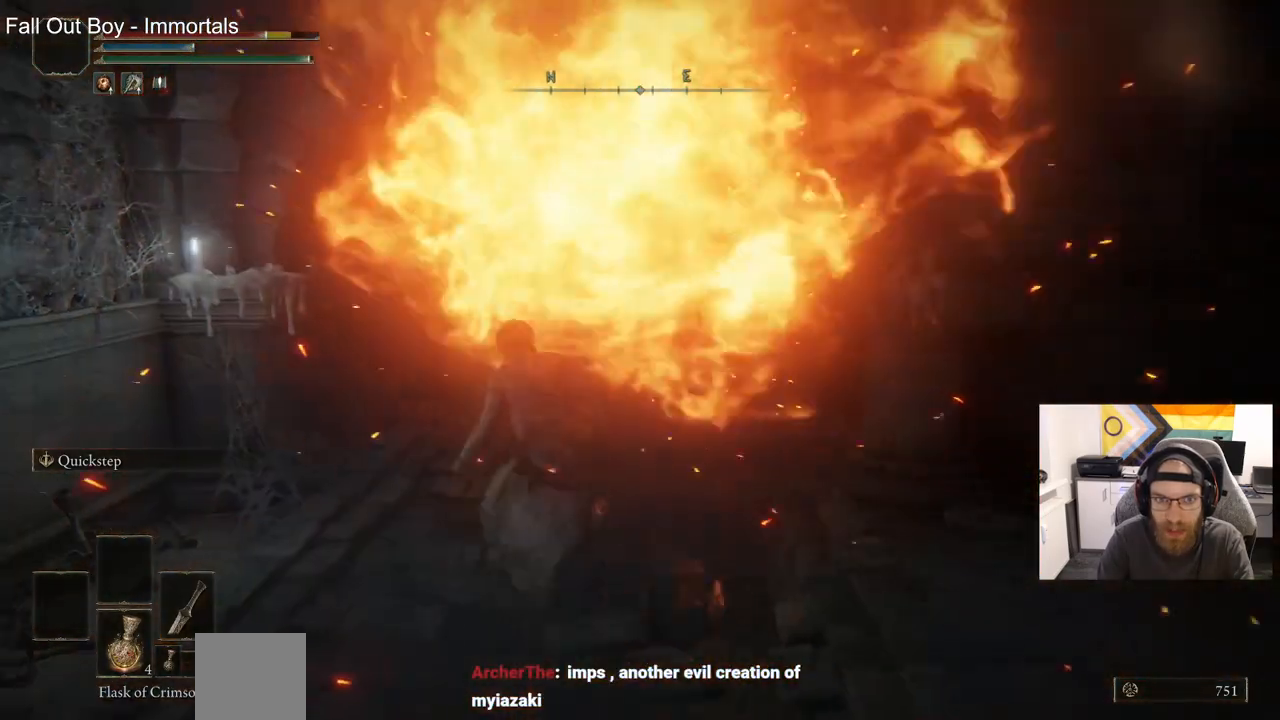
{"buttons": ["CIRCLE"], "left_stick": "up", "right_stick": "center", "events": [[217, "left_stick", "up"]]}
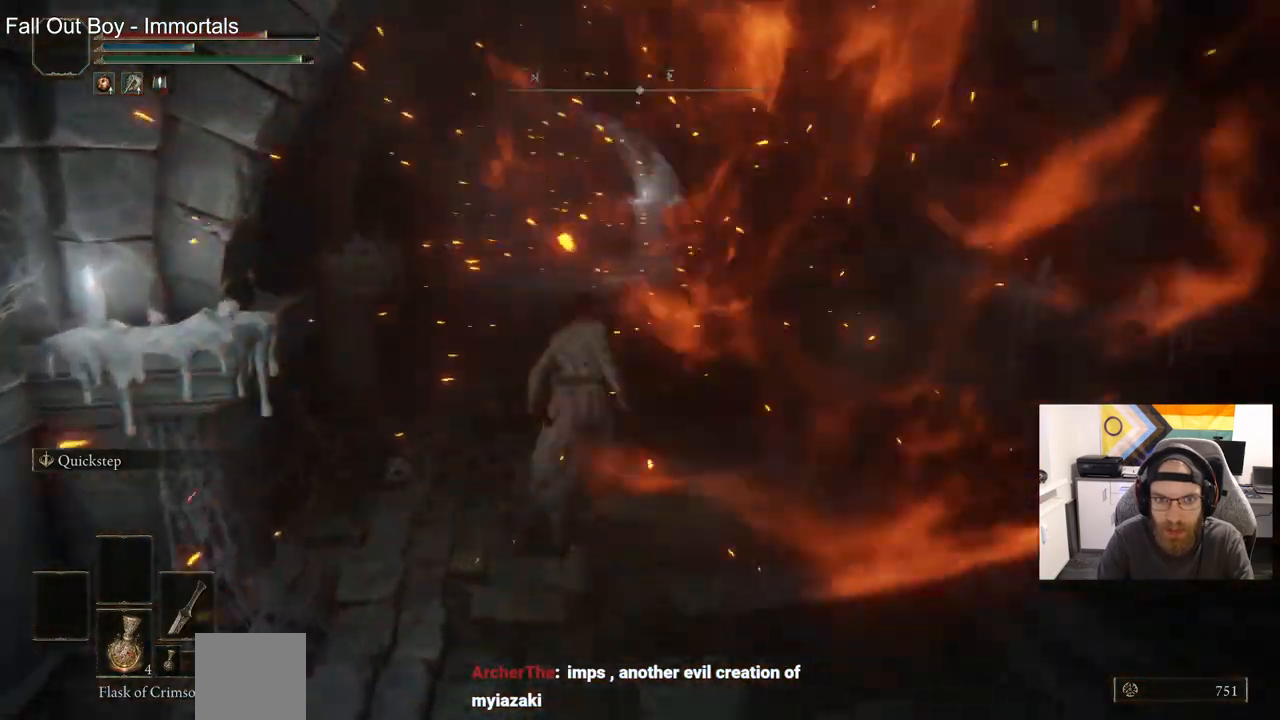
{"buttons": ["CIRCLE"], "left_stick": "up", "right_stick": "center", "events": []}
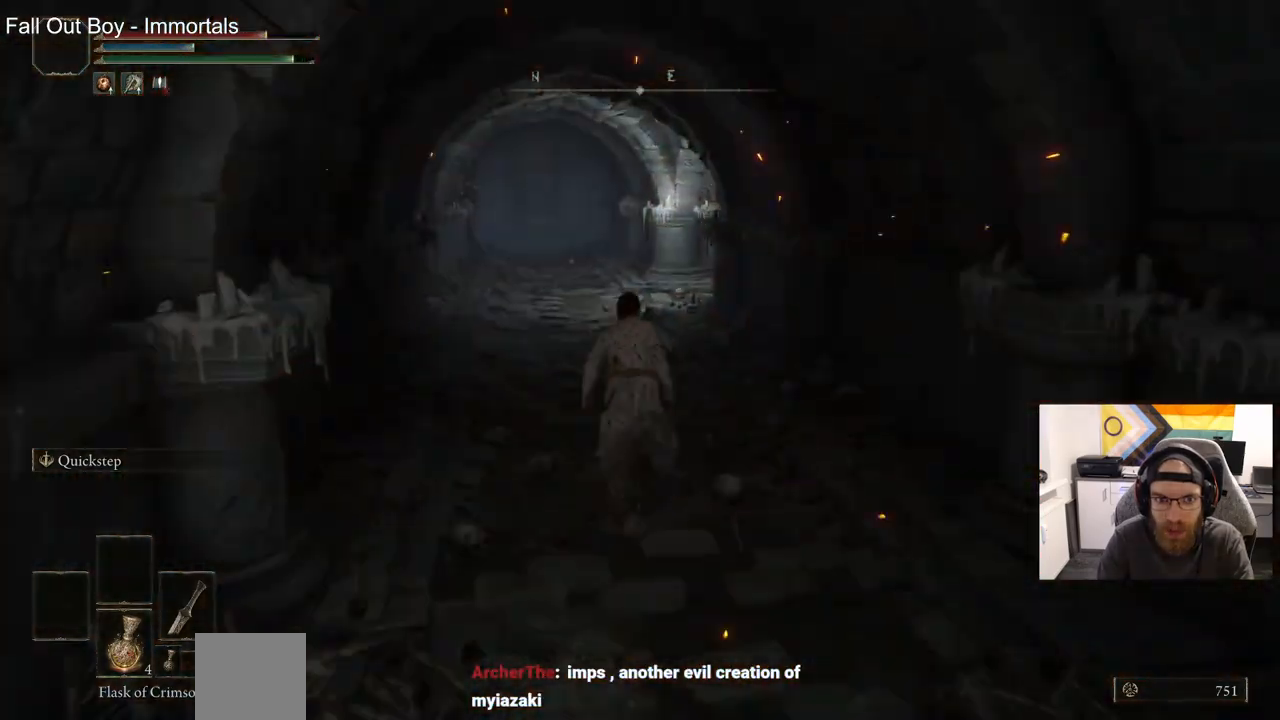
{"buttons": ["CIRCLE"], "left_stick": "up", "right_stick": "center", "events": []}
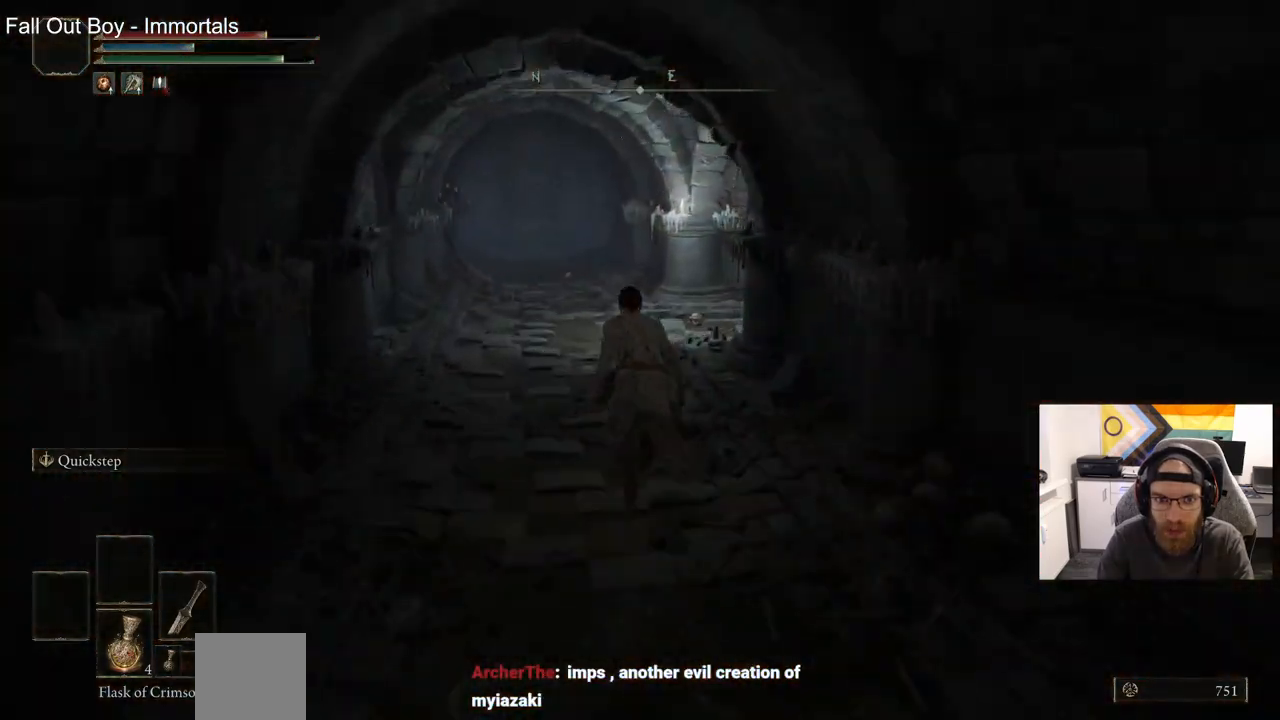
{"buttons": ["CIRCLE"], "left_stick": "up", "right_stick": "center", "events": []}
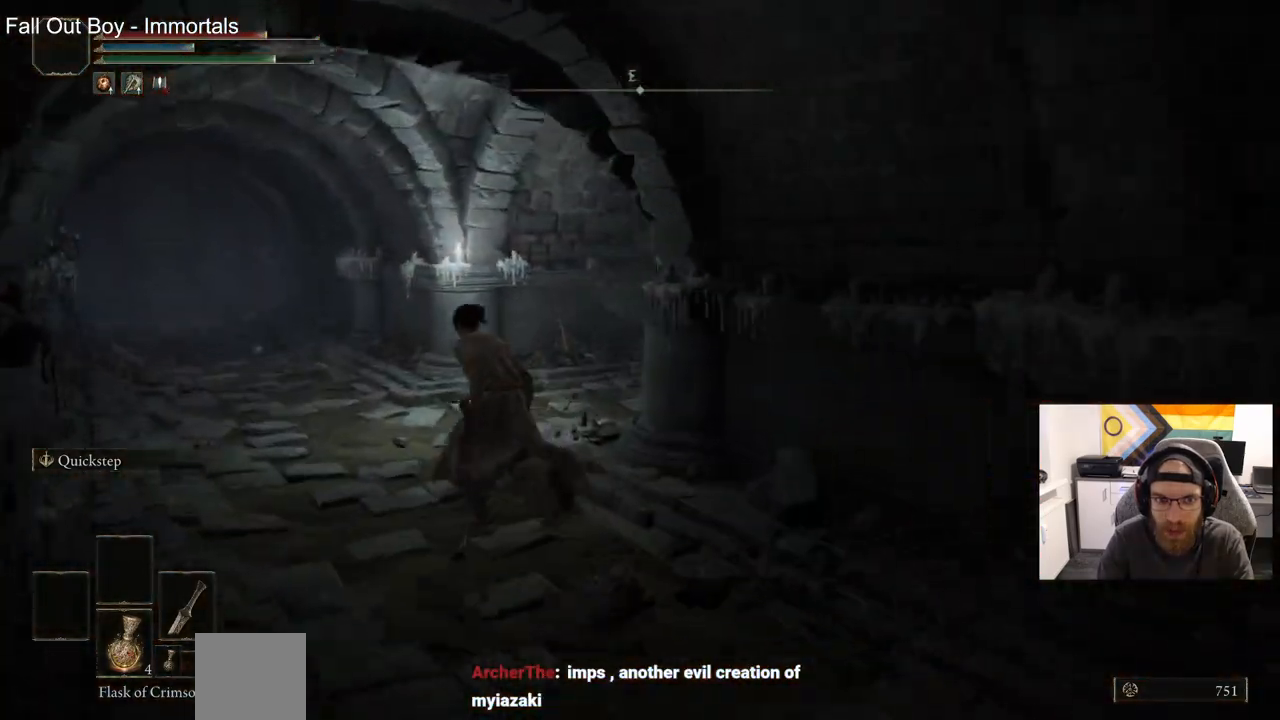
{"buttons": ["CIRCLE"], "left_stick": "up", "right_stick": "center", "events": []}
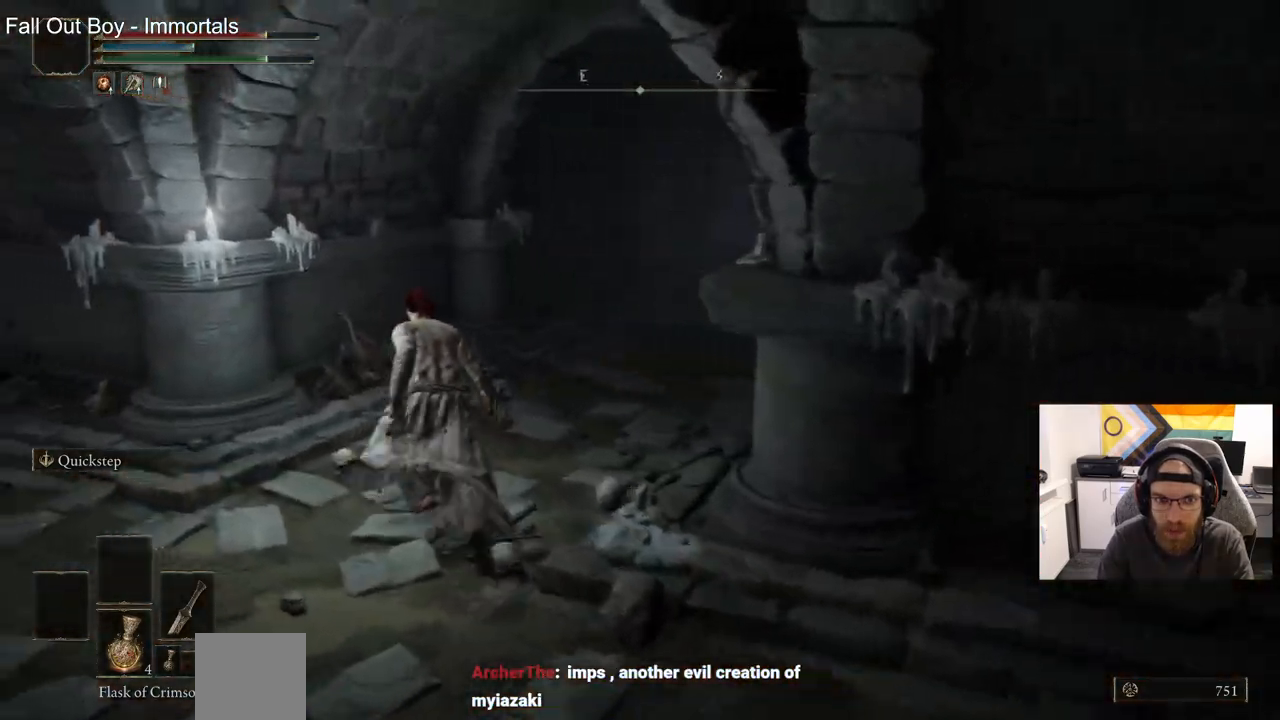
{"buttons": [], "left_stick": "up", "right_stick": "center", "events": [[467, "CIRCLE", "up"]]}
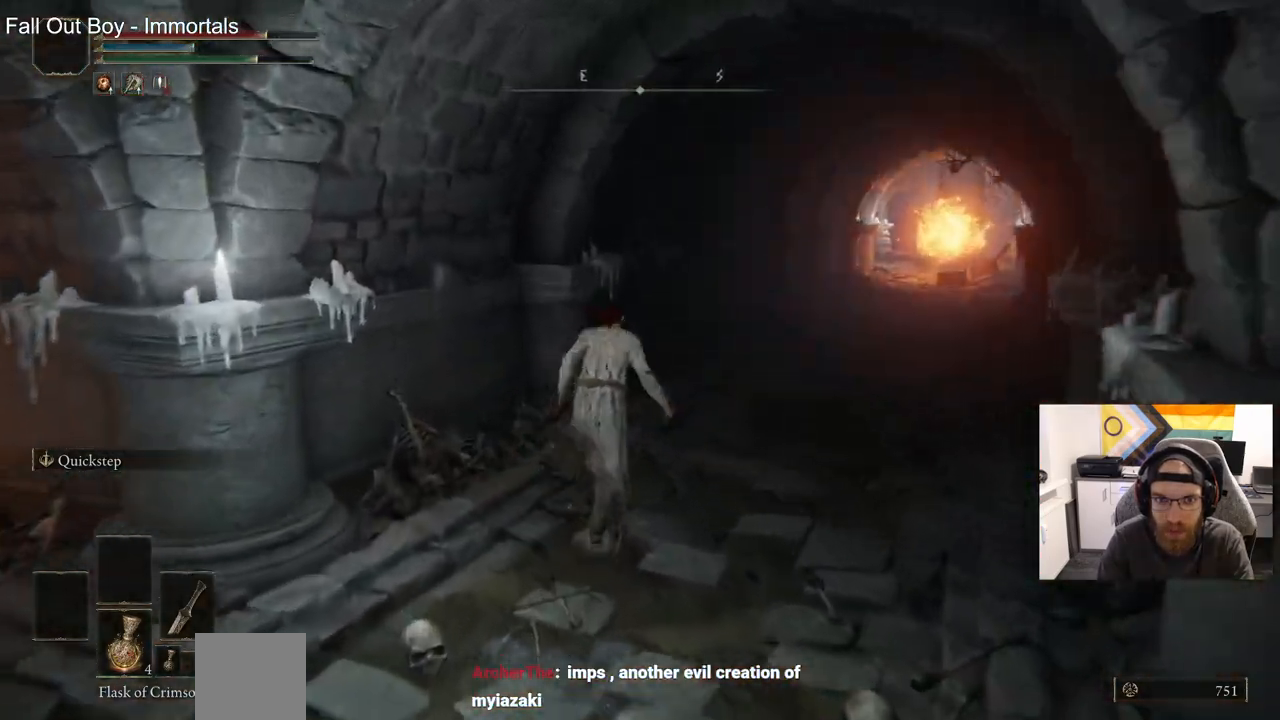
{"buttons": [], "left_stick": "left", "right_stick": "center", "events": [[317, "left_stick", "center"], [433, "left_stick", "left"]]}
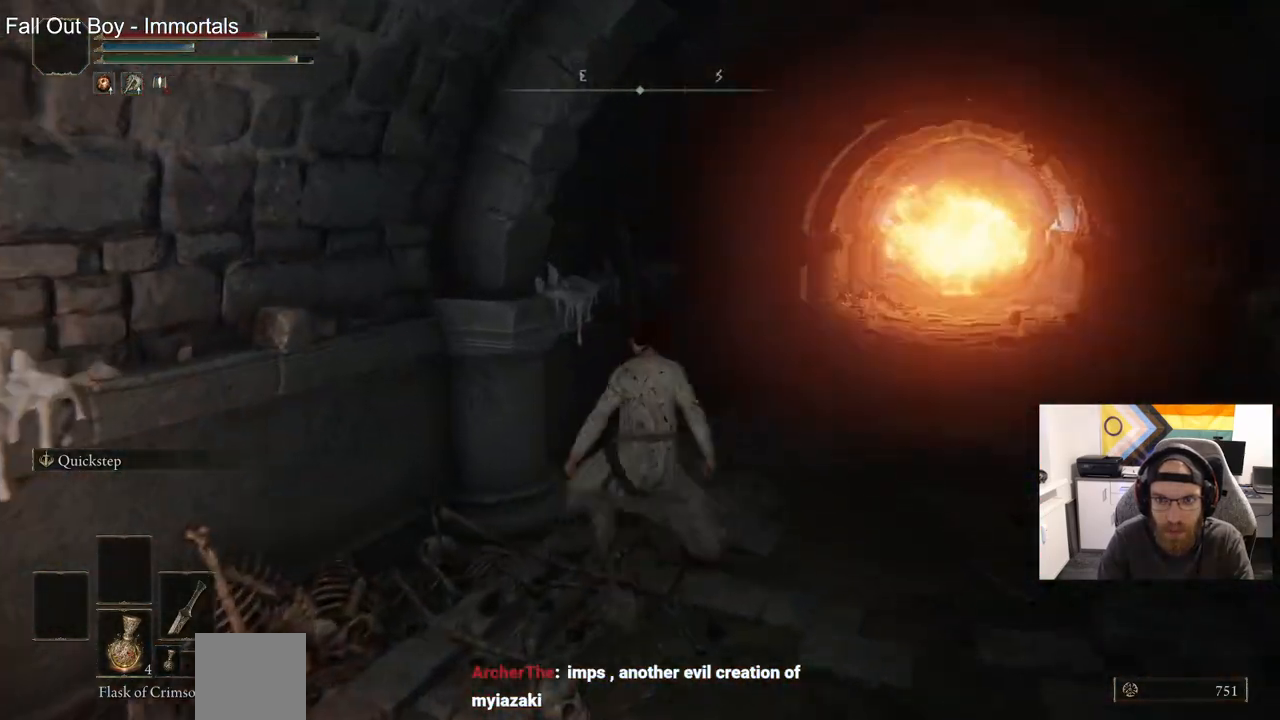
{"buttons": [], "left_stick": "left", "right_stick": "left", "events": [[200, "left_stick", "down-left"], [200, "right_stick", "left"], [433, "left_stick", "left"]]}
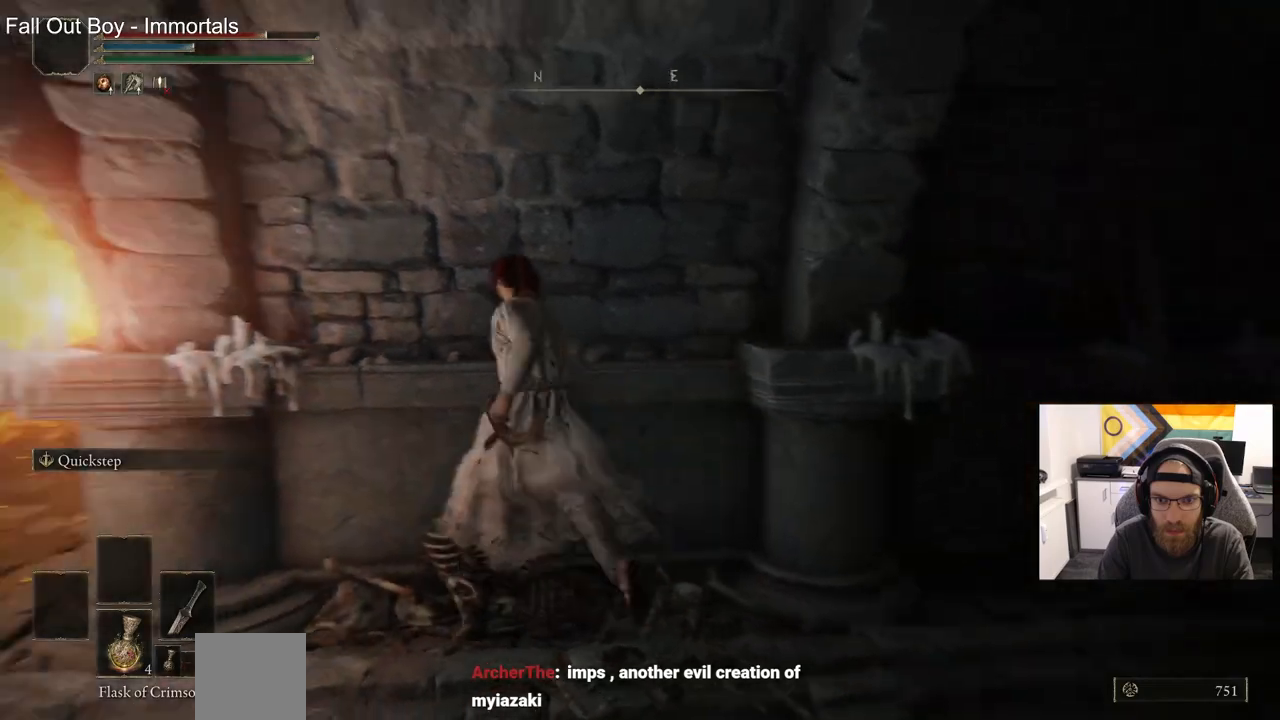
{"buttons": [], "left_stick": "left", "right_stick": "left", "events": [[33, "left_stick", "up-left"], [167, "left_stick", "left"]]}
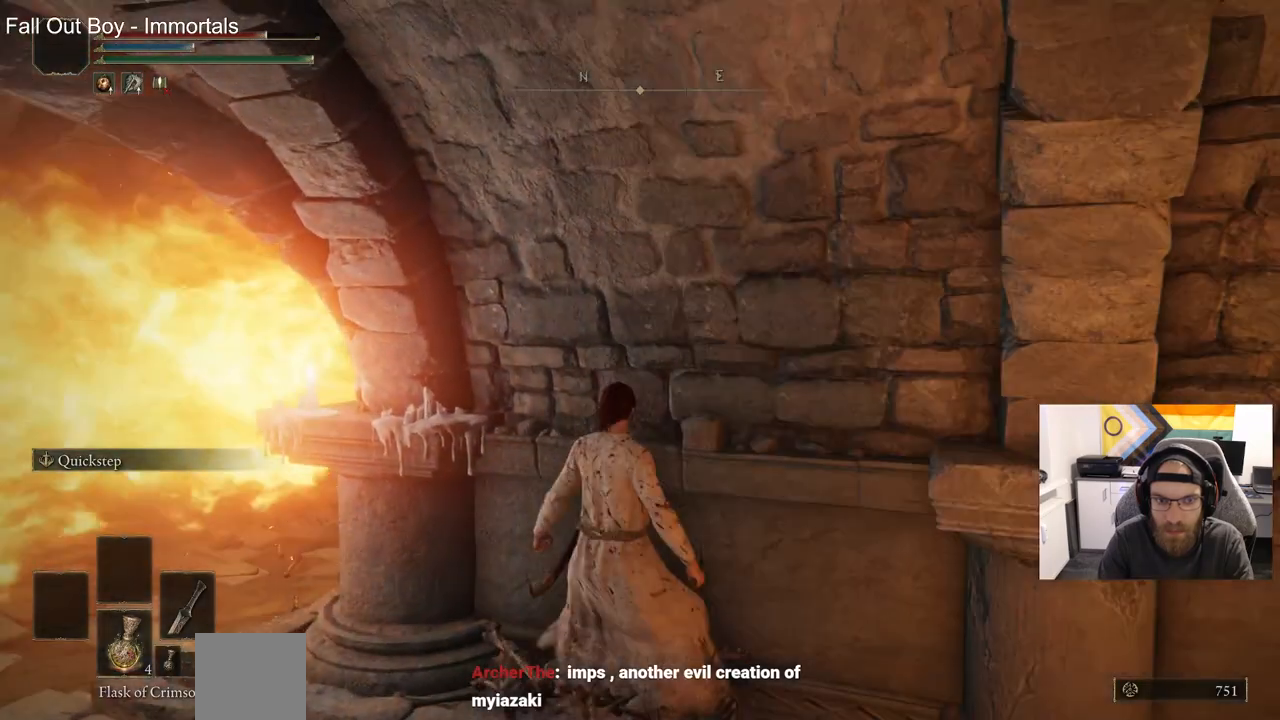
{"buttons": [], "left_stick": "left", "right_stick": "left", "events": []}
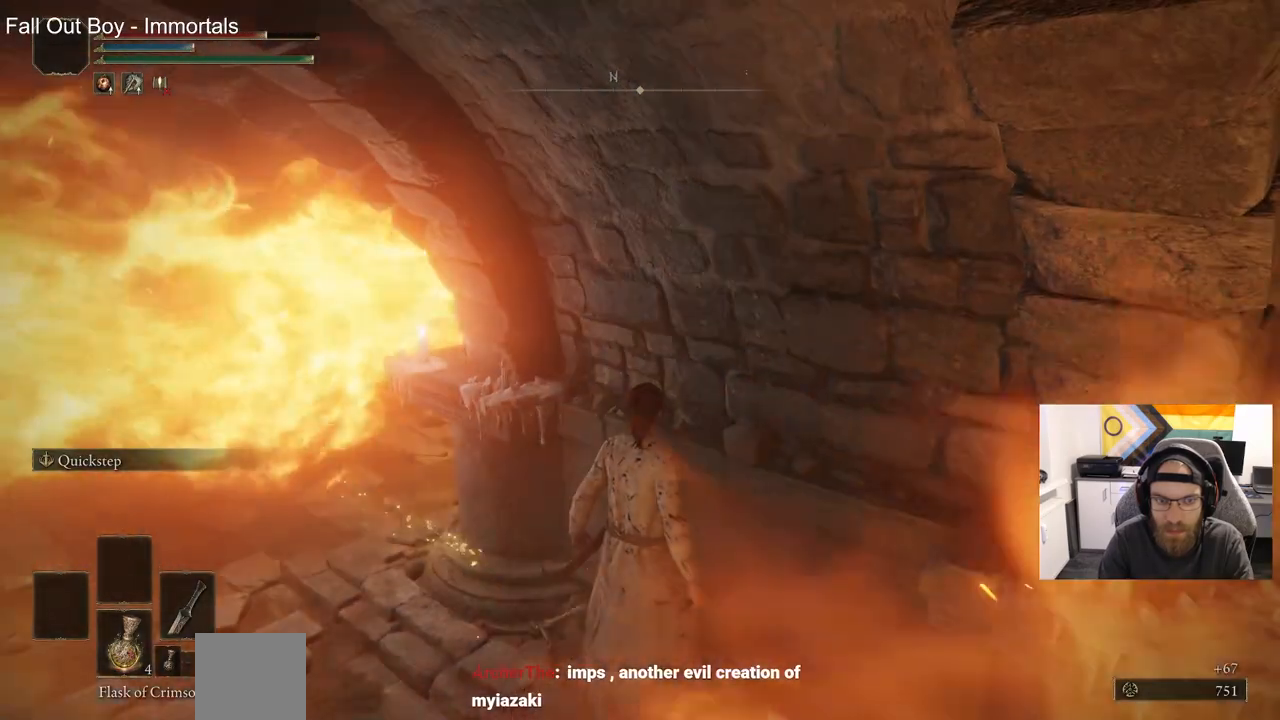
{"buttons": [], "left_stick": "left", "right_stick": "left", "events": []}
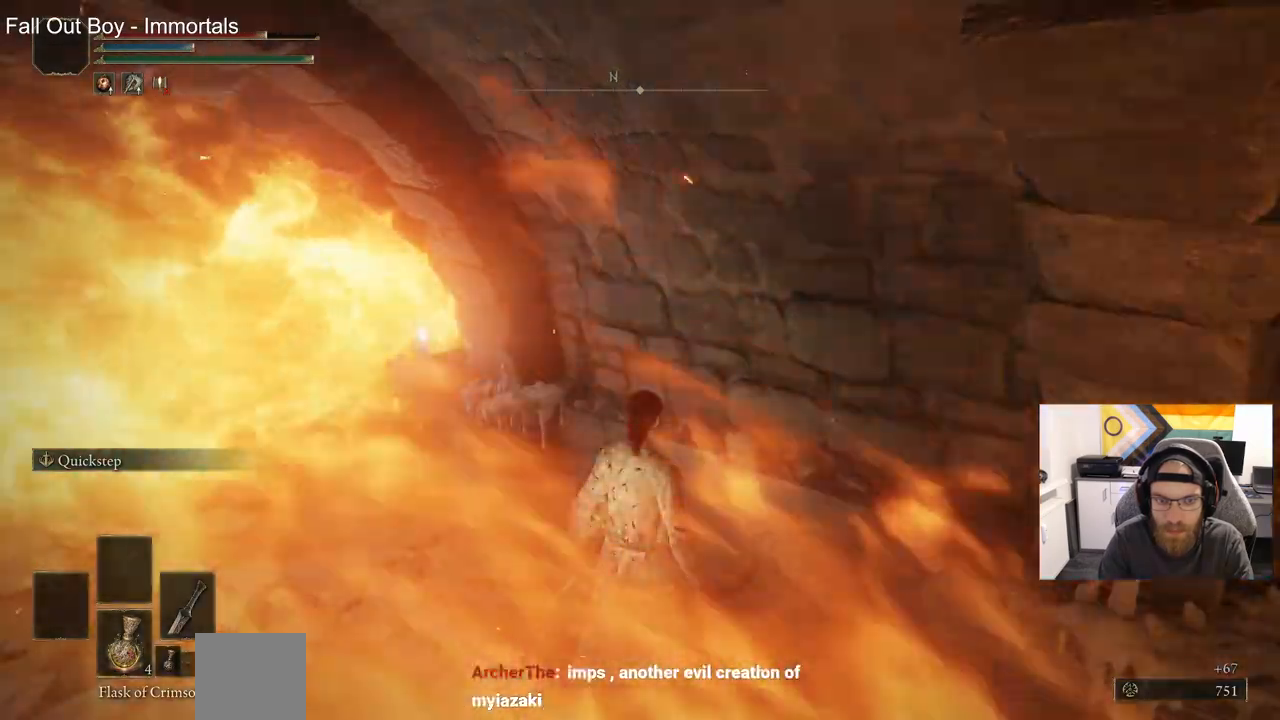
{"buttons": [], "left_stick": "left", "right_stick": "left", "events": []}
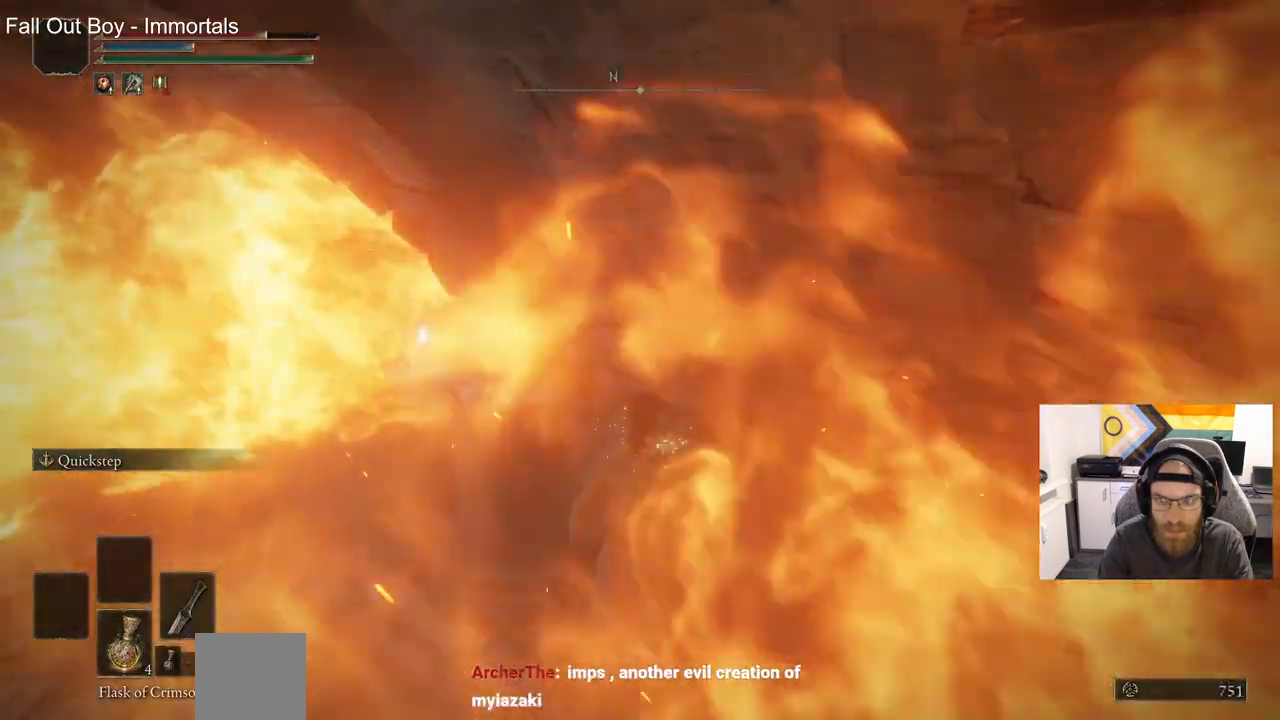
{"buttons": ["CIRCLE"], "left_stick": "left", "right_stick": "left", "events": [[483, "CIRCLE", "down"]]}
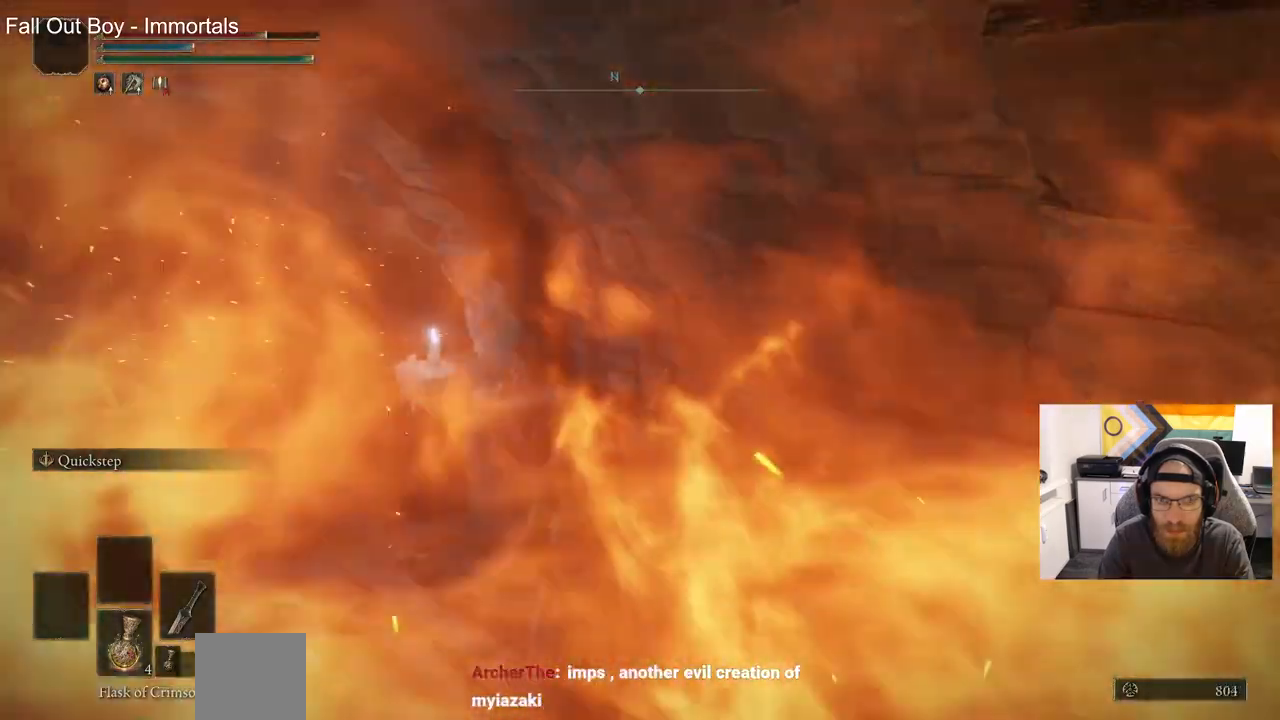
{"buttons": ["CIRCLE"], "left_stick": "left", "right_stick": "center", "events": [[450, "right_stick", "center"]]}
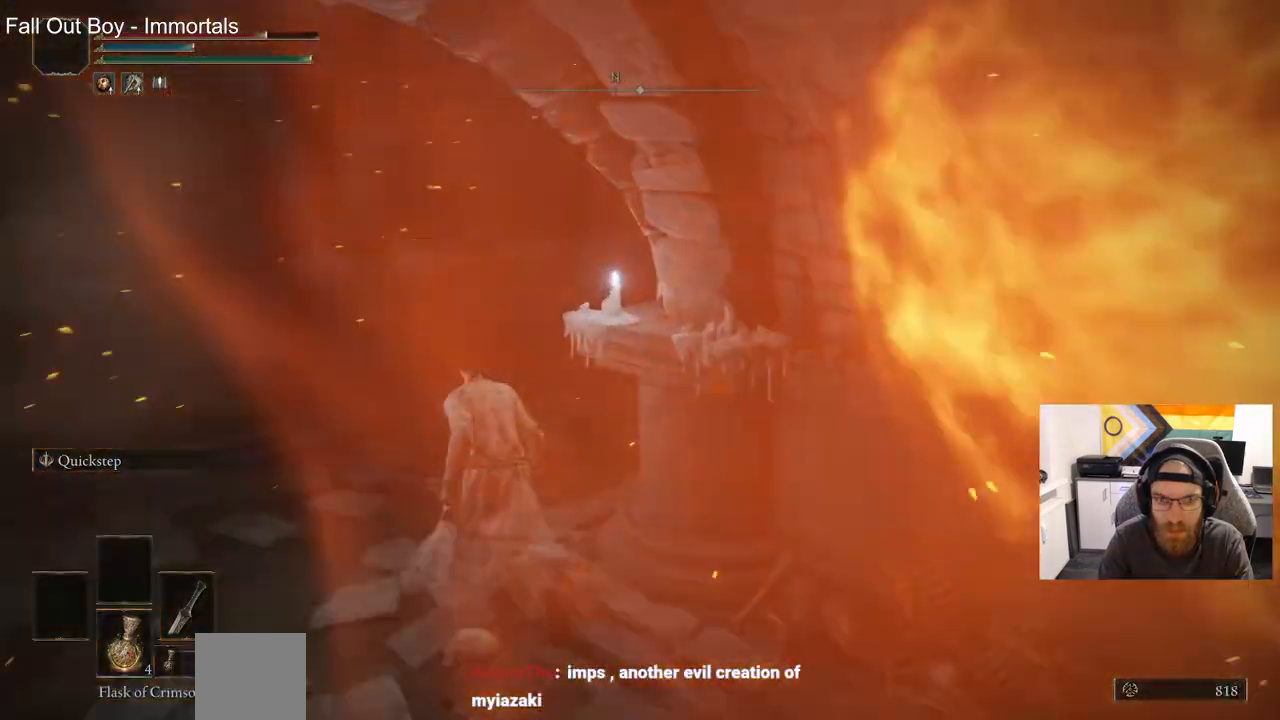
{"buttons": ["CIRCLE"], "left_stick": "left", "right_stick": "center", "events": []}
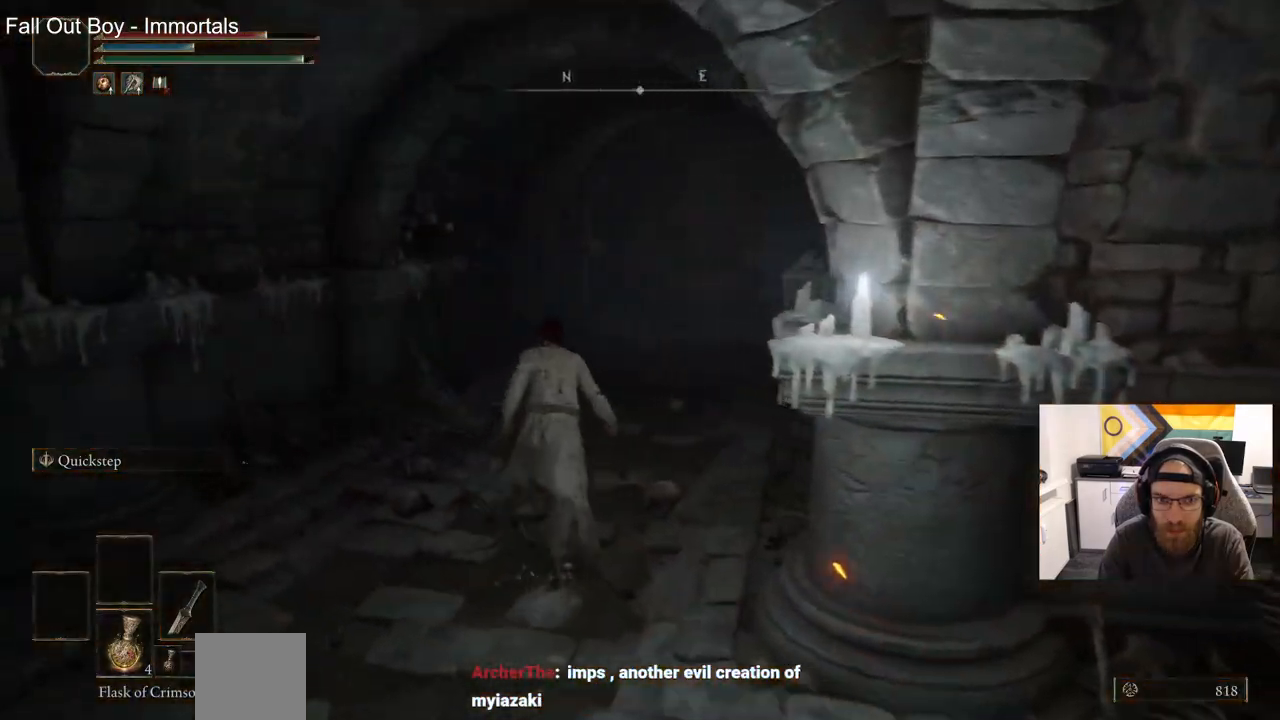
{"buttons": ["CIRCLE"], "left_stick": "up-left", "right_stick": "center", "events": [[500, "left_stick", "up-left"]]}
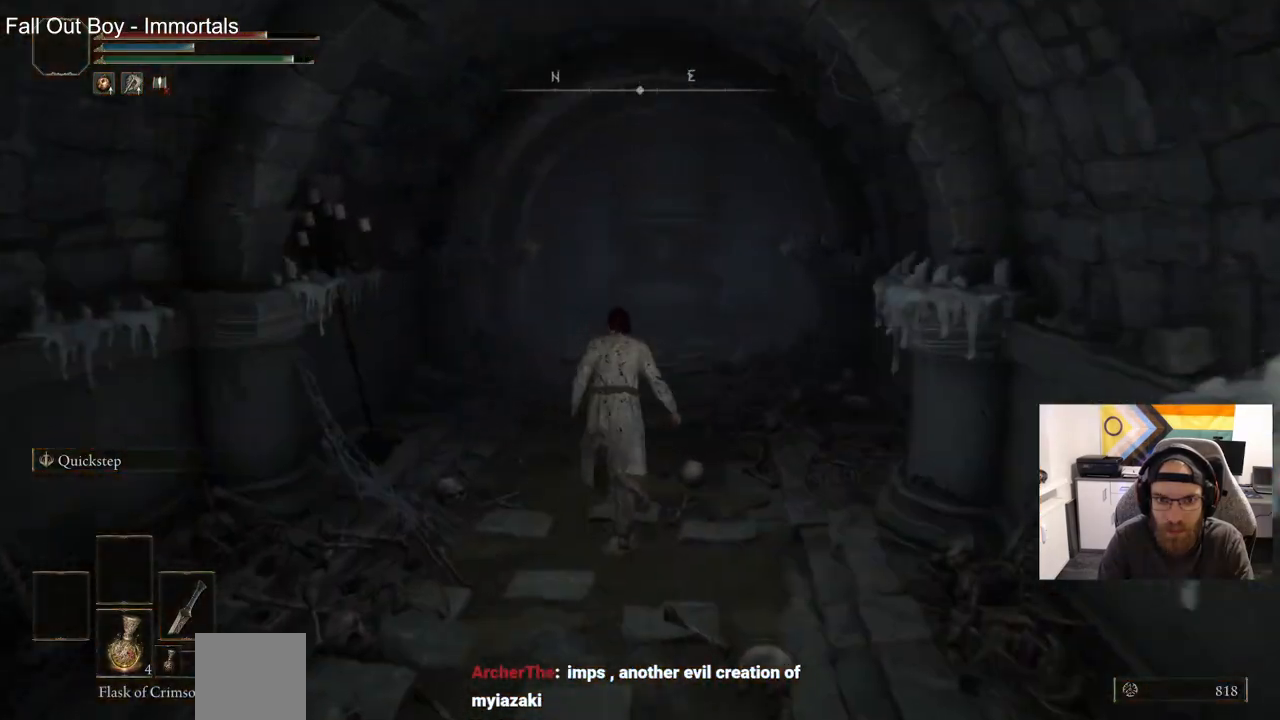
{"buttons": ["CIRCLE"], "left_stick": "up-left", "right_stick": "center", "events": []}
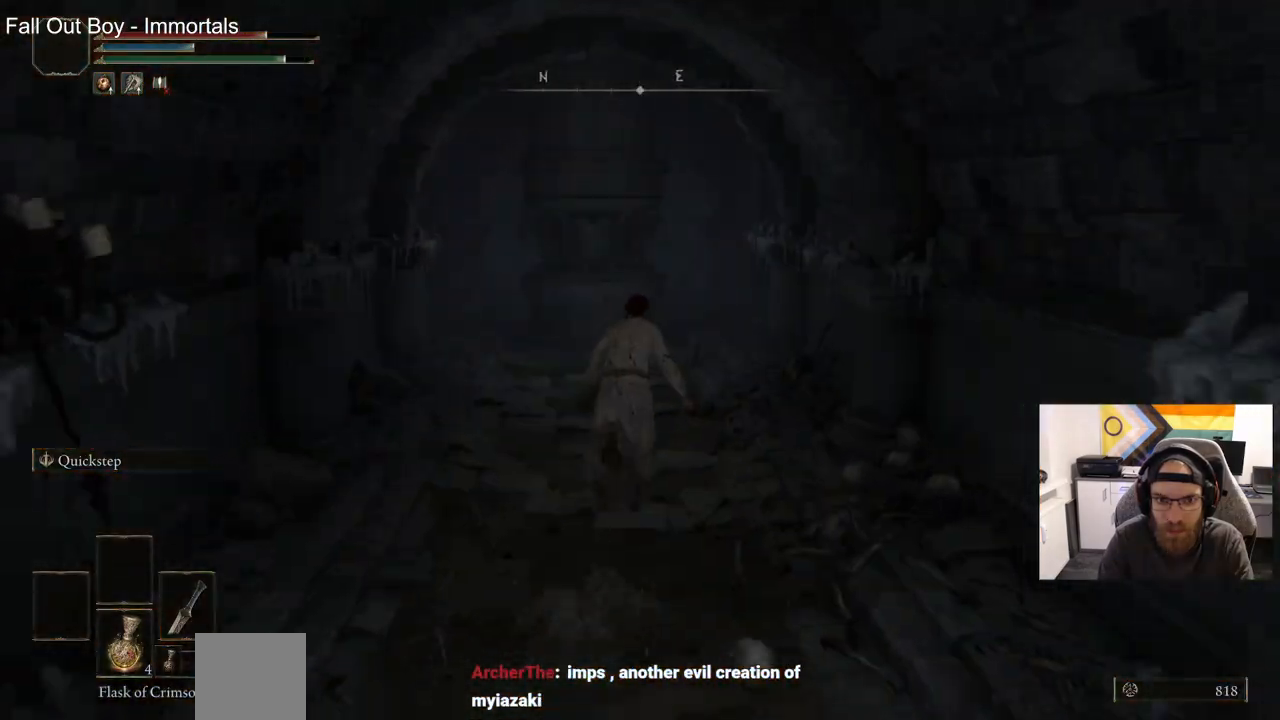
{"buttons": ["CIRCLE"], "left_stick": "up", "right_stick": "center", "events": [[267, "left_stick", "up"]]}
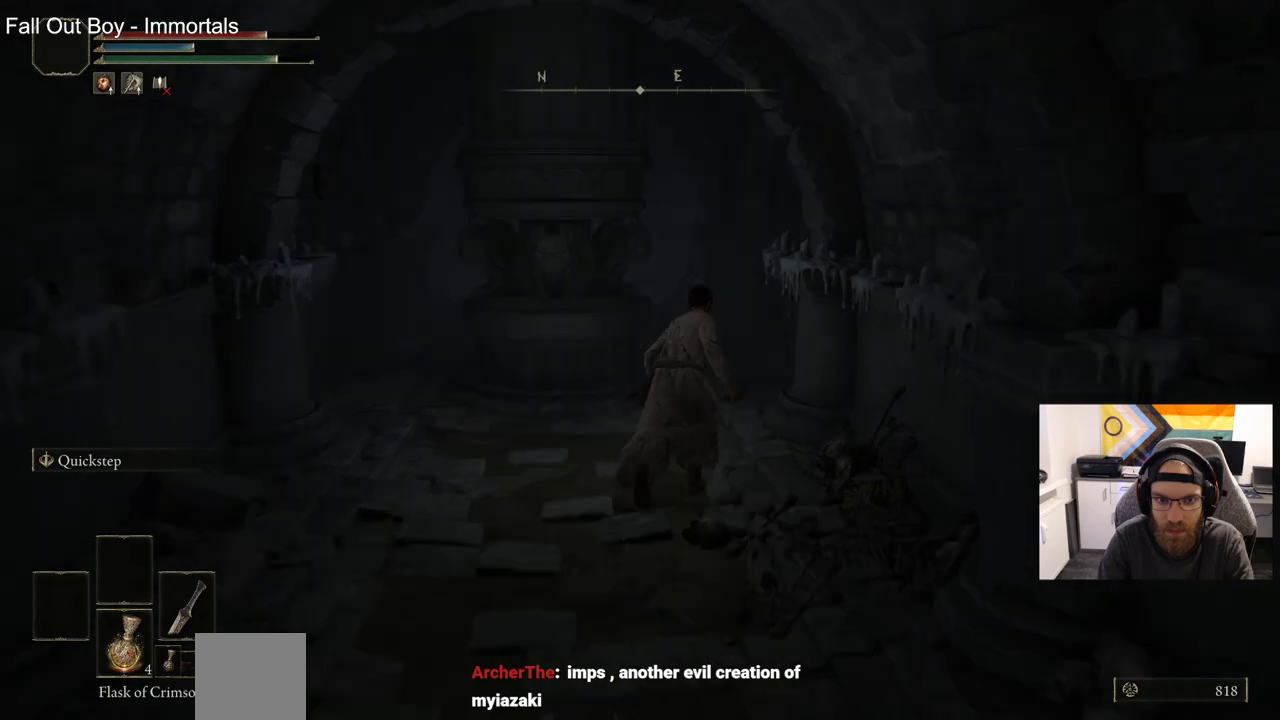
{"buttons": ["R1"], "left_stick": "up", "right_stick": "center", "events": [[350, "CIRCLE", "up"], [467, "R1", "down"]]}
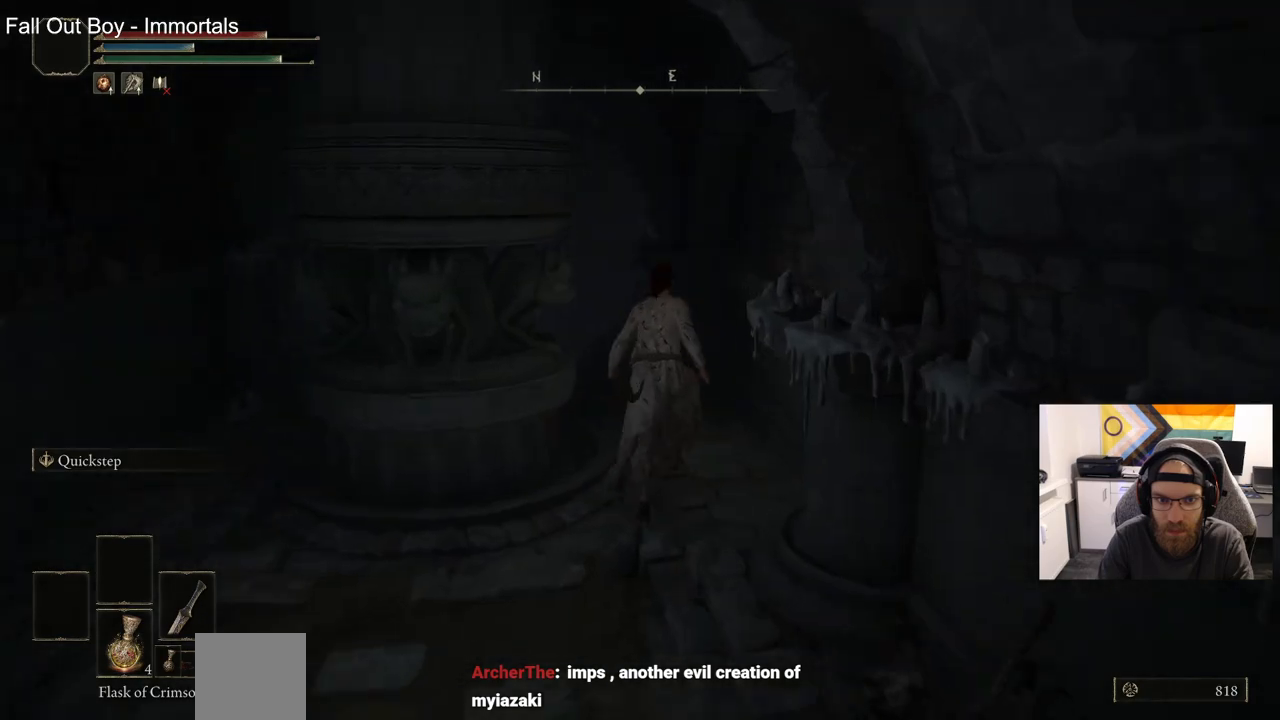
{"buttons": [], "left_stick": "up", "right_stick": "down-left", "events": [[67, "R1", "up"], [100, "right_stick", "left"], [250, "right_stick", "down-left"]]}
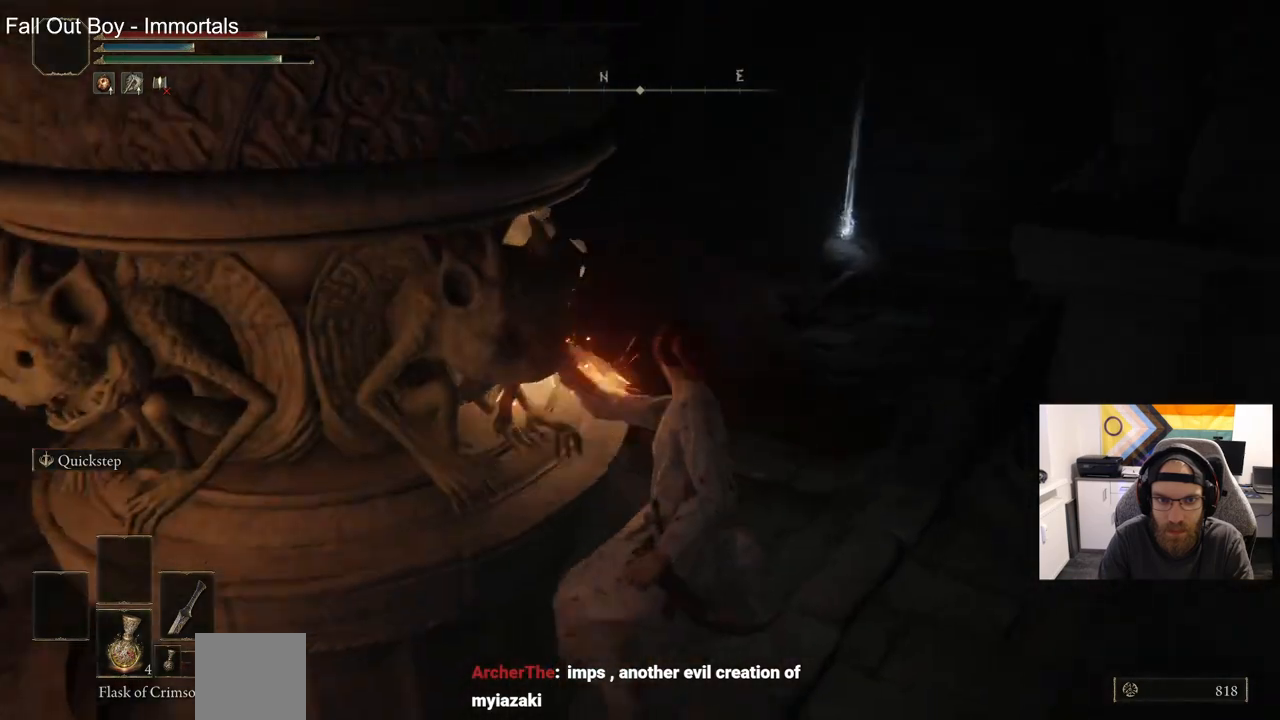
{"buttons": ["CIRCLE"], "left_stick": "up", "right_stick": "center", "events": [[217, "CIRCLE", "down"], [500, "right_stick", "center"]]}
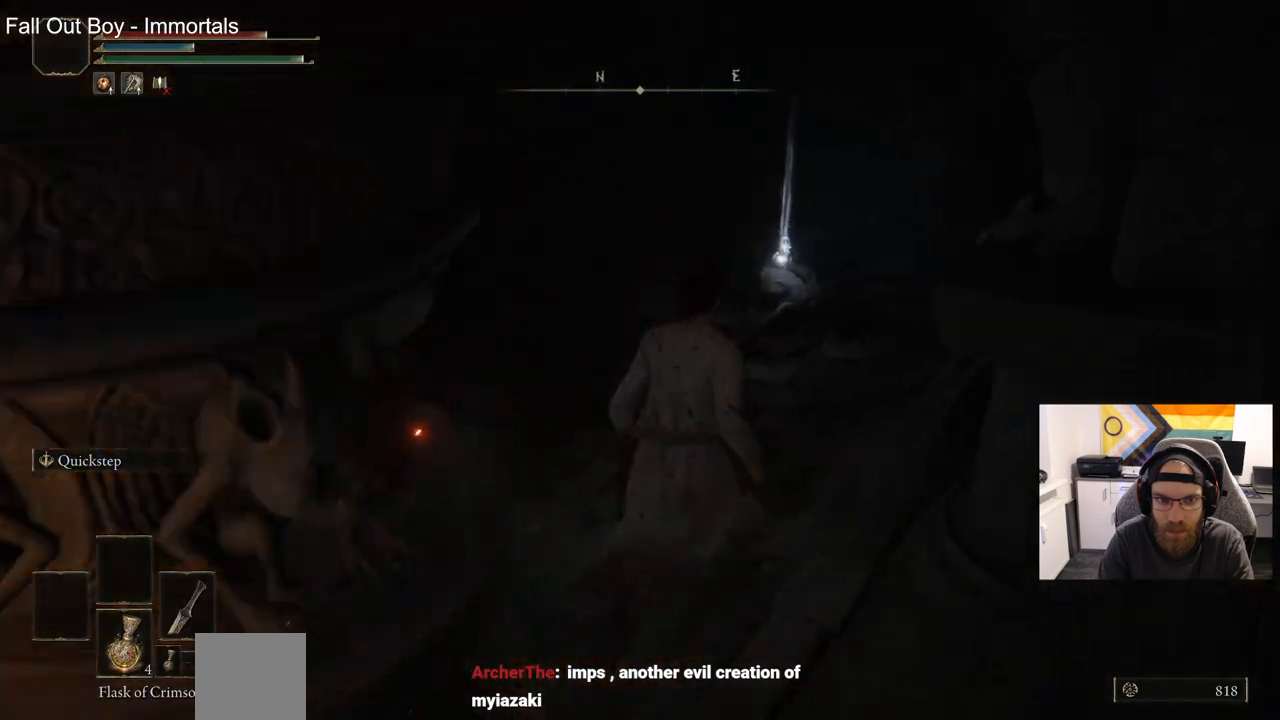
{"buttons": ["CIRCLE"], "left_stick": "up", "right_stick": "center", "events": []}
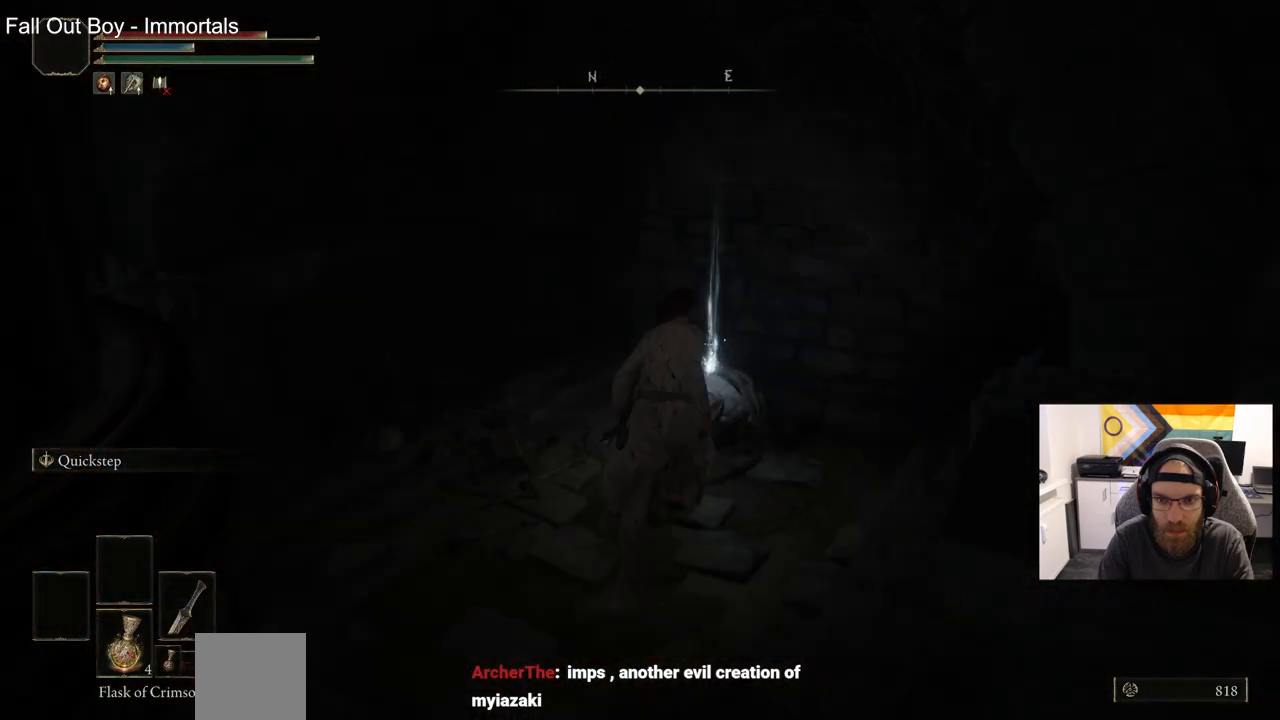
{"buttons": [], "left_stick": "down-left", "right_stick": "left", "events": [[50, "CIRCLE", "up"], [150, "TRIANGLE", "down"], [233, "left_stick", "right"], [267, "TRIANGLE", "up"], [433, "left_stick", "down-left"], [433, "right_stick", "left"]]}
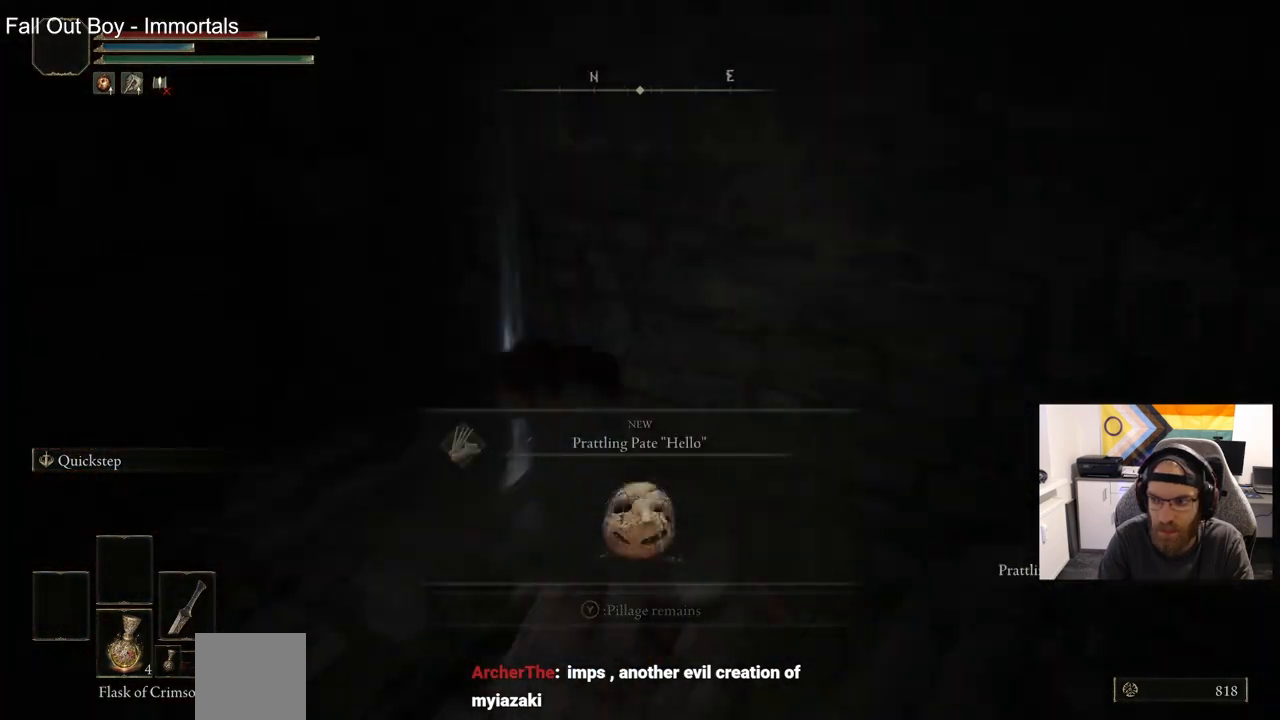
{"buttons": [], "left_stick": "up", "right_stick": "left", "events": [[117, "left_stick", "up-left"], [300, "left_stick", "up"]]}
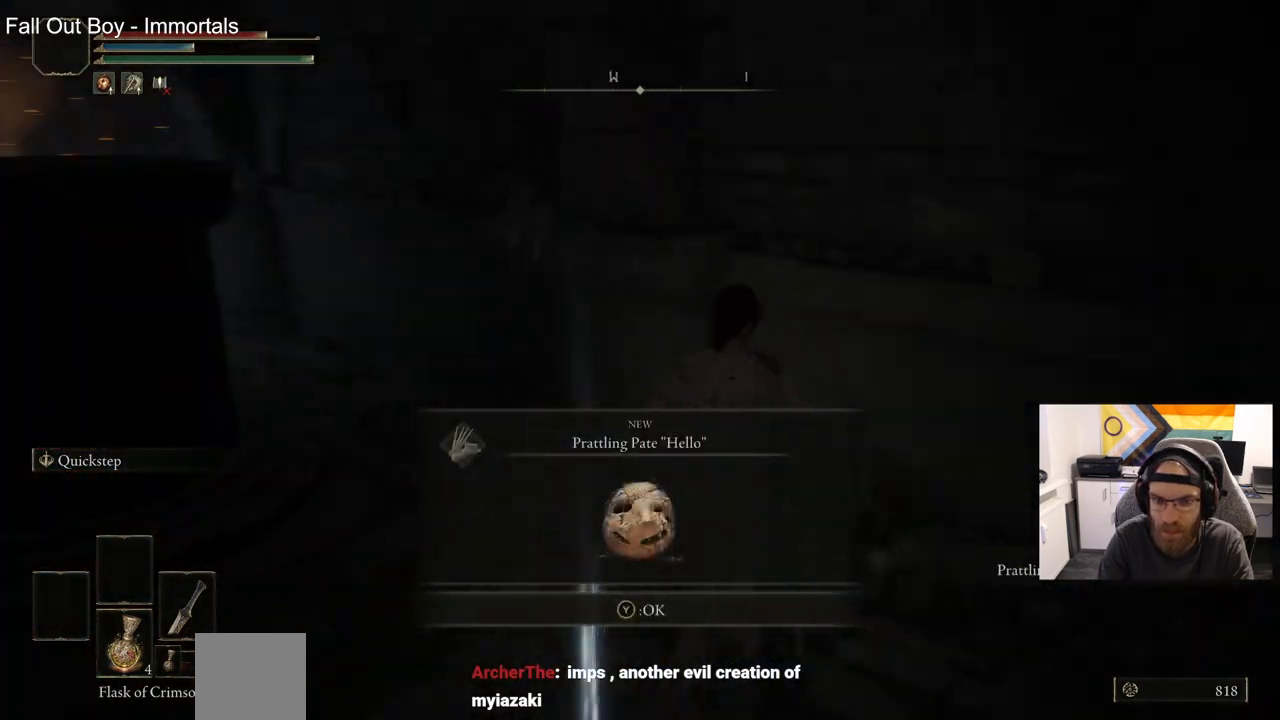
{"buttons": ["CIRCLE"], "left_stick": "up", "right_stick": "left", "events": [[167, "left_stick", "up-left"], [183, "TRIANGLE", "down"], [283, "TRIANGLE", "up"], [383, "CIRCLE", "down"], [417, "left_stick", "up"]]}